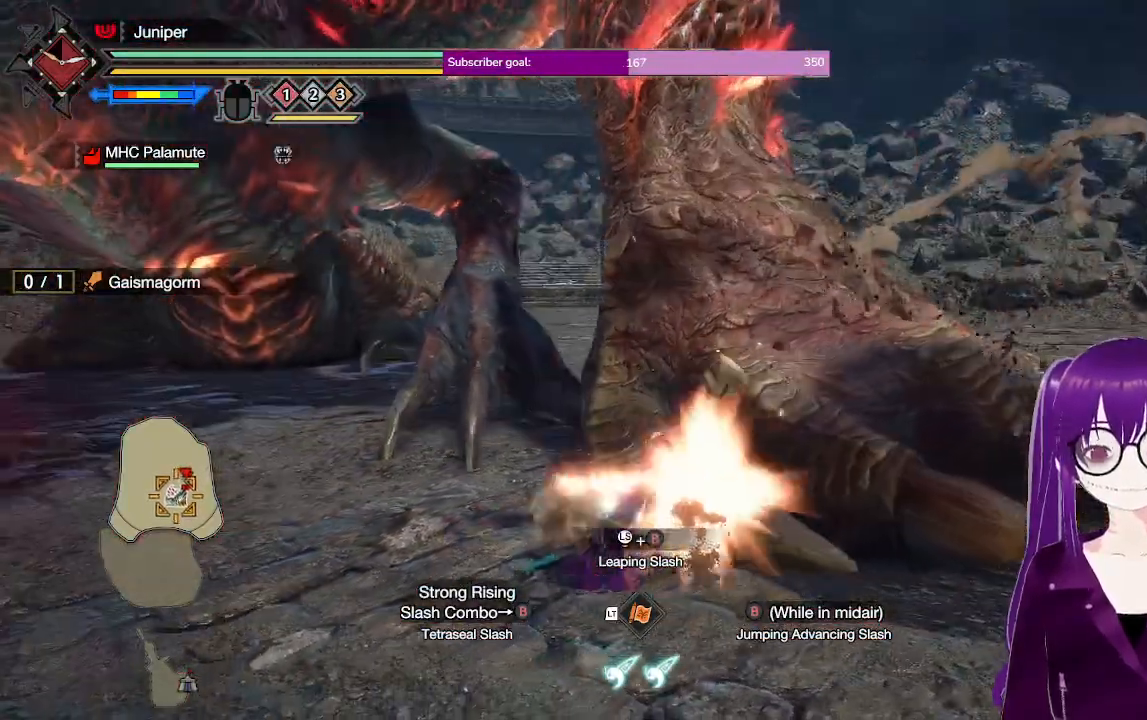
Gameplay with a controller (Xbox layout); each line is a JSON object with the inputs held at the frame after it. "events" lists button and stick changes between this image and that frame as [ms after this image, input, new state], when the widget could be followed in between. Not read: L3 R3.
{"buttons": [], "left_stick": "center", "right_stick": "center", "events": [[183, "B", "down"], [300, "B", "up"], [367, "B", "down"], [467, "B", "up"]]}
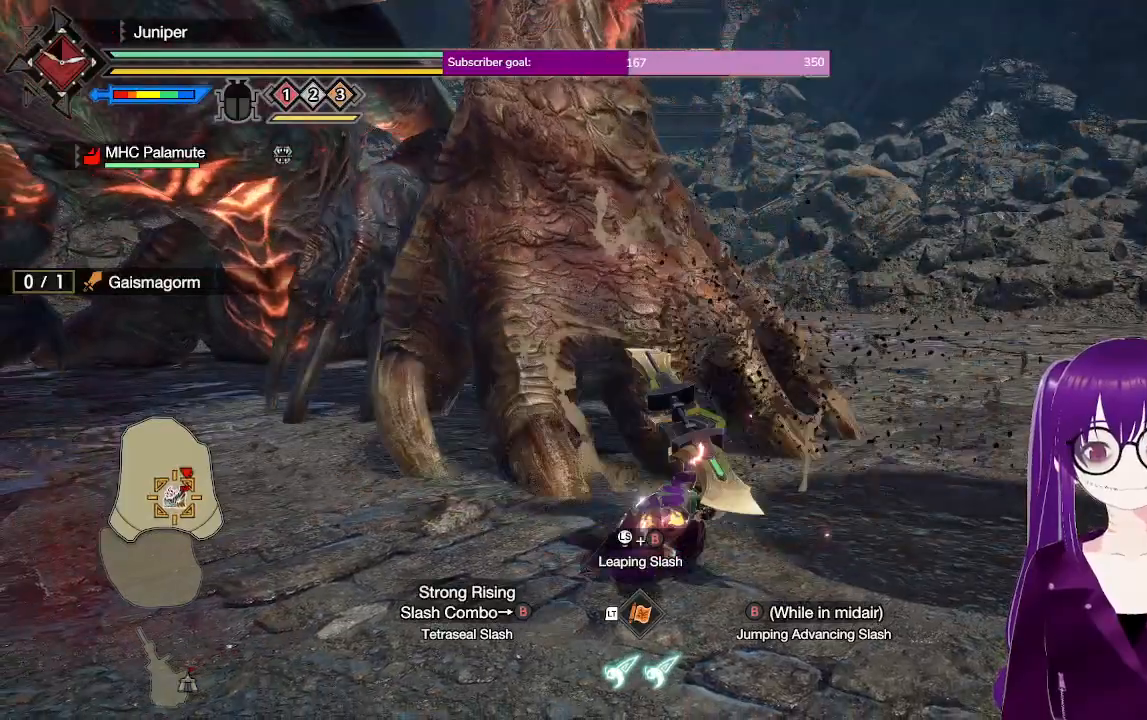
{"buttons": [], "left_stick": "center", "right_stick": "center", "events": [[367, "right_stick", "up-left"], [467, "right_stick", "center"]]}
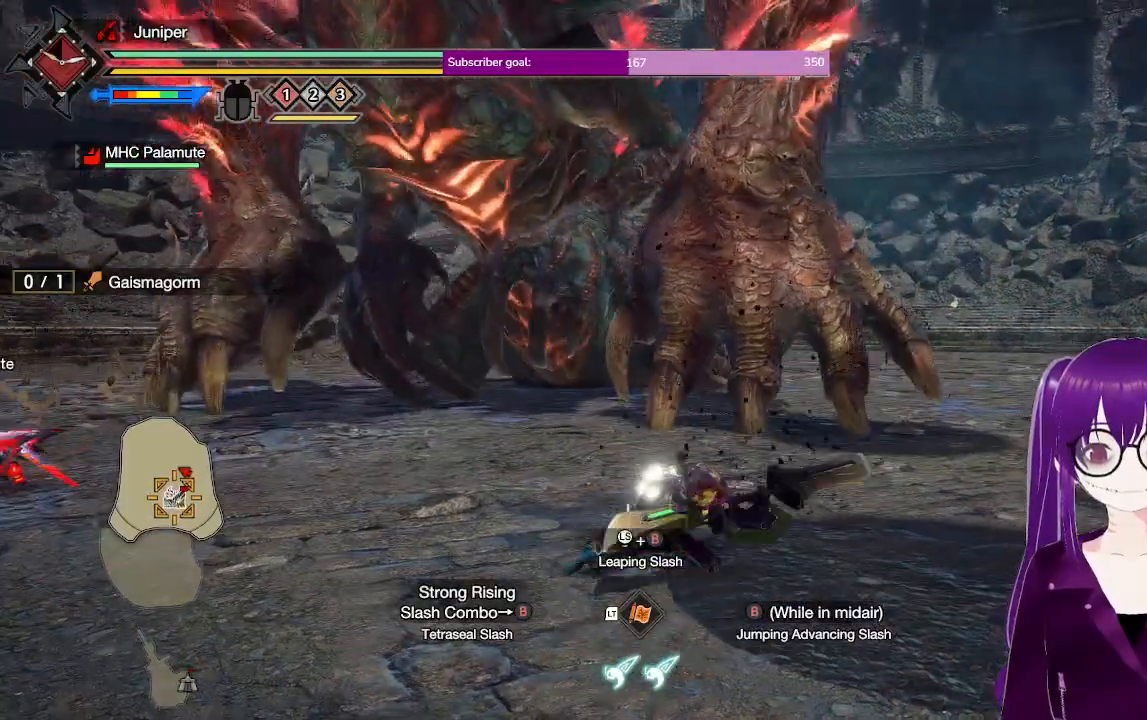
{"buttons": ["A"], "left_stick": "down", "right_stick": "center", "events": [[233, "left_stick", "down"], [433, "A", "down"]]}
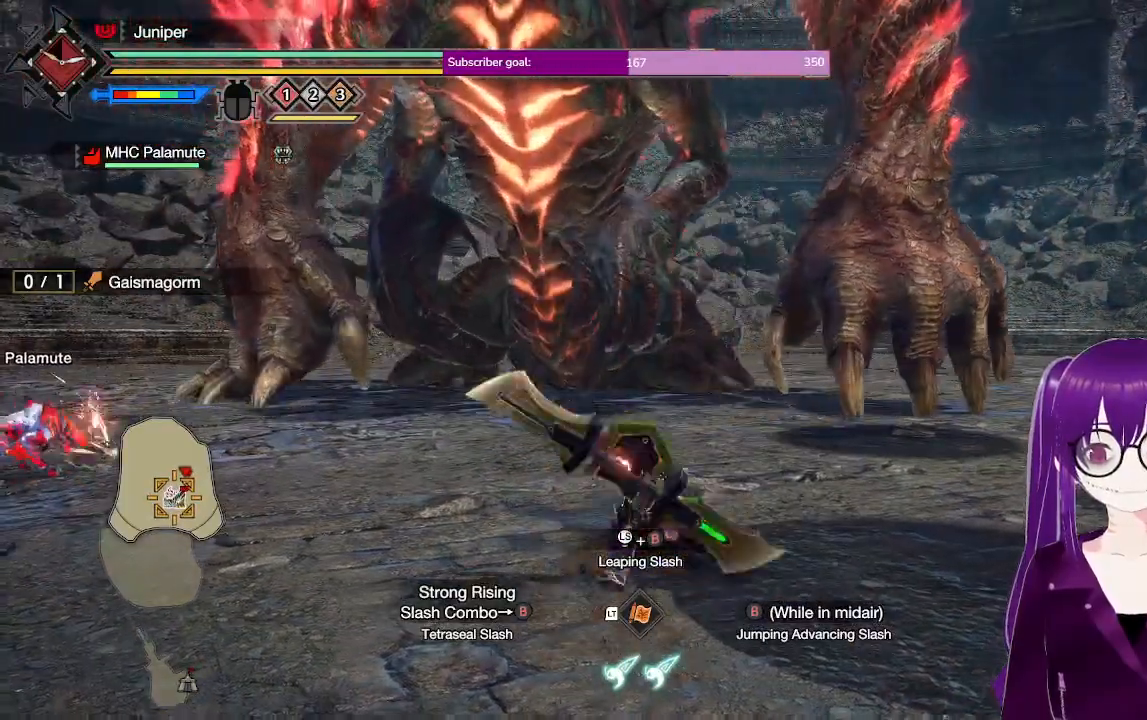
{"buttons": [], "left_stick": "center", "right_stick": "center", "events": [[167, "A", "up"], [217, "left_stick", "center"]]}
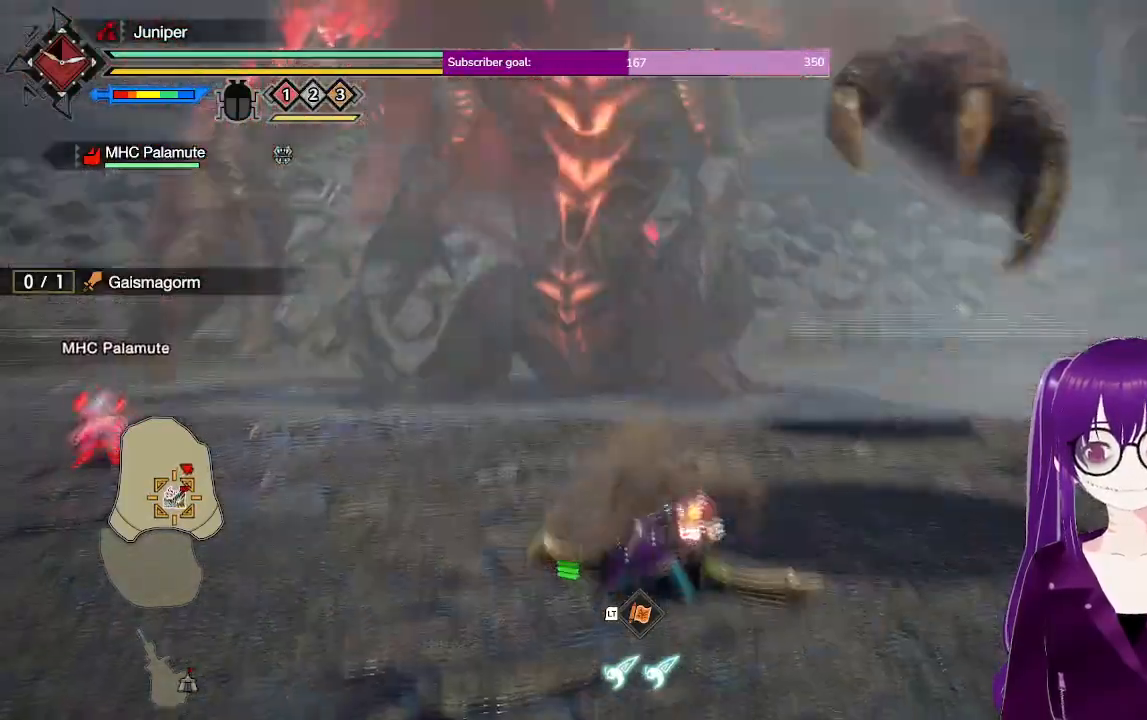
{"buttons": [], "left_stick": "down", "right_stick": "center", "events": [[250, "left_stick", "down"]]}
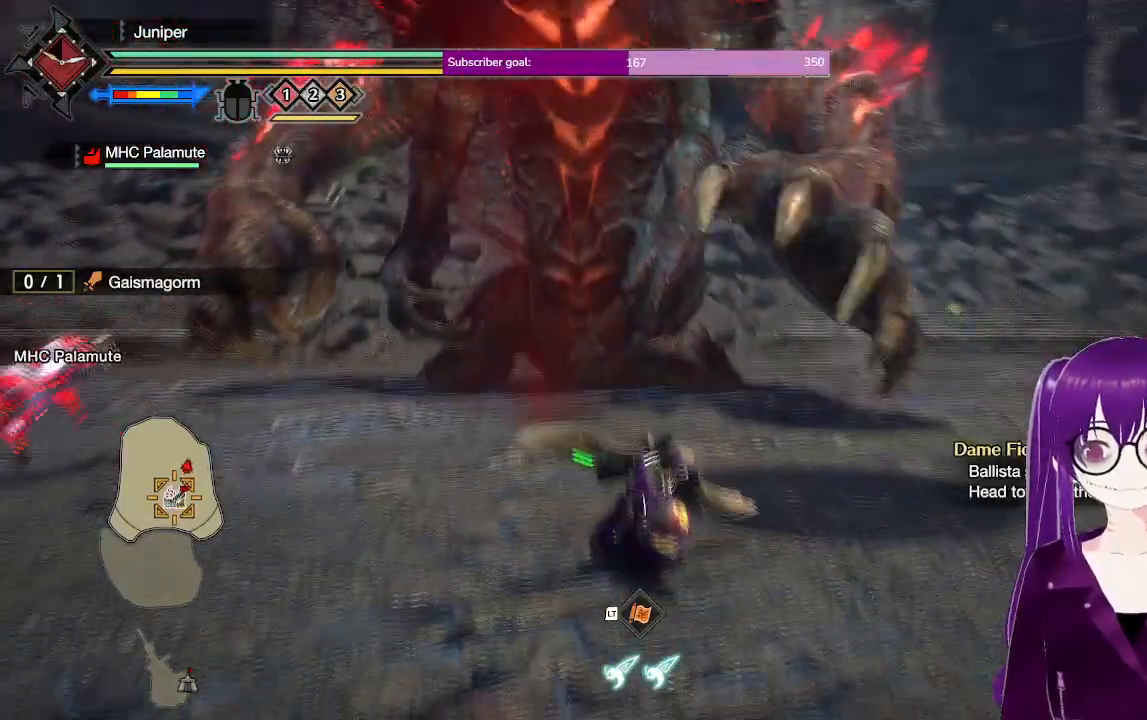
{"buttons": [], "left_stick": "down", "right_stick": "center", "events": [[233, "R1", "down"], [350, "R1", "up"]]}
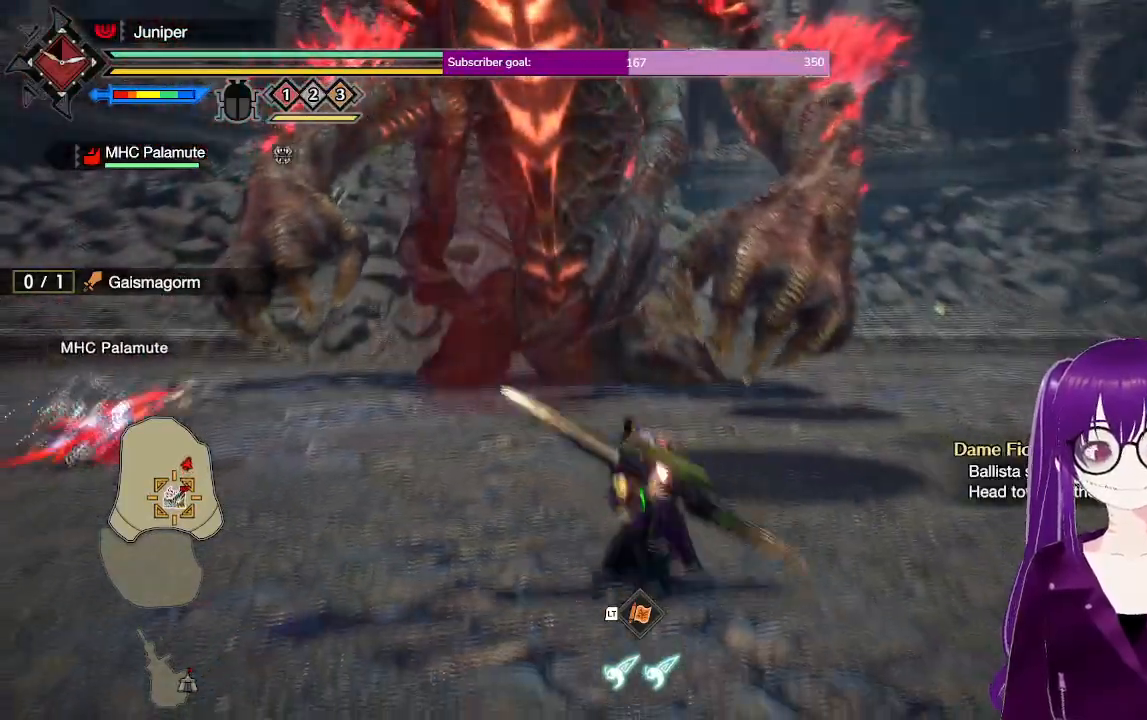
{"buttons": [], "left_stick": "left", "right_stick": "center", "events": [[133, "left_stick", "down-left"], [317, "left_stick", "left"]]}
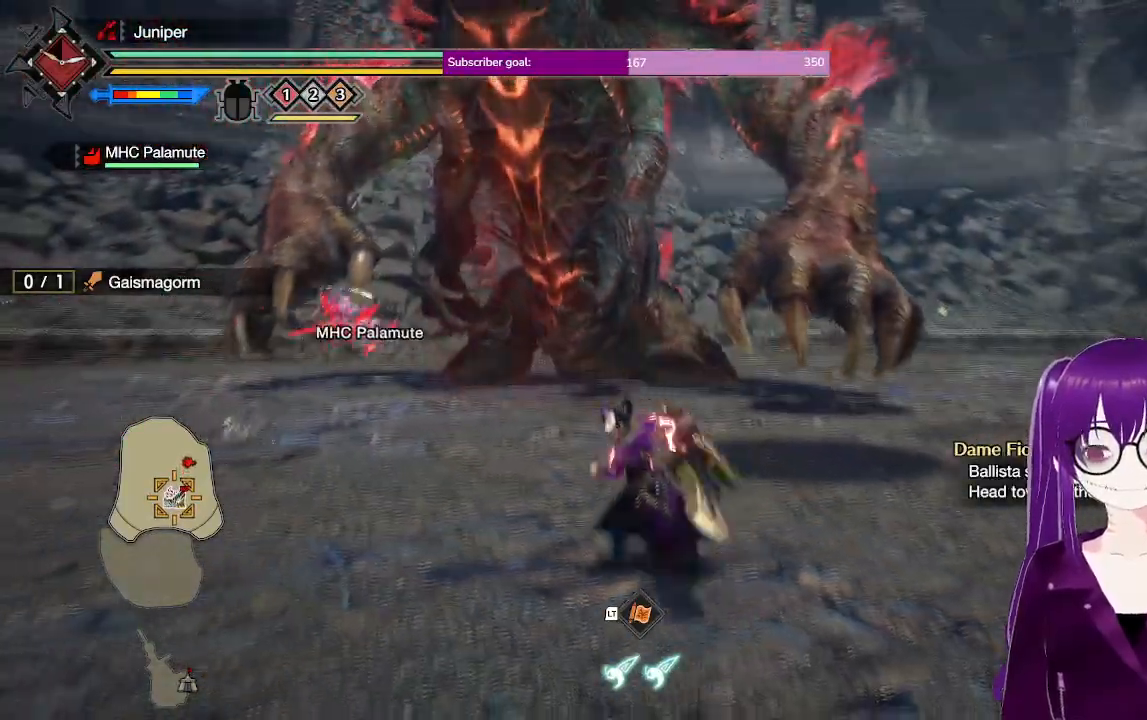
{"buttons": [], "left_stick": "up", "right_stick": "center", "events": [[150, "left_stick", "up-left"], [500, "left_stick", "up"]]}
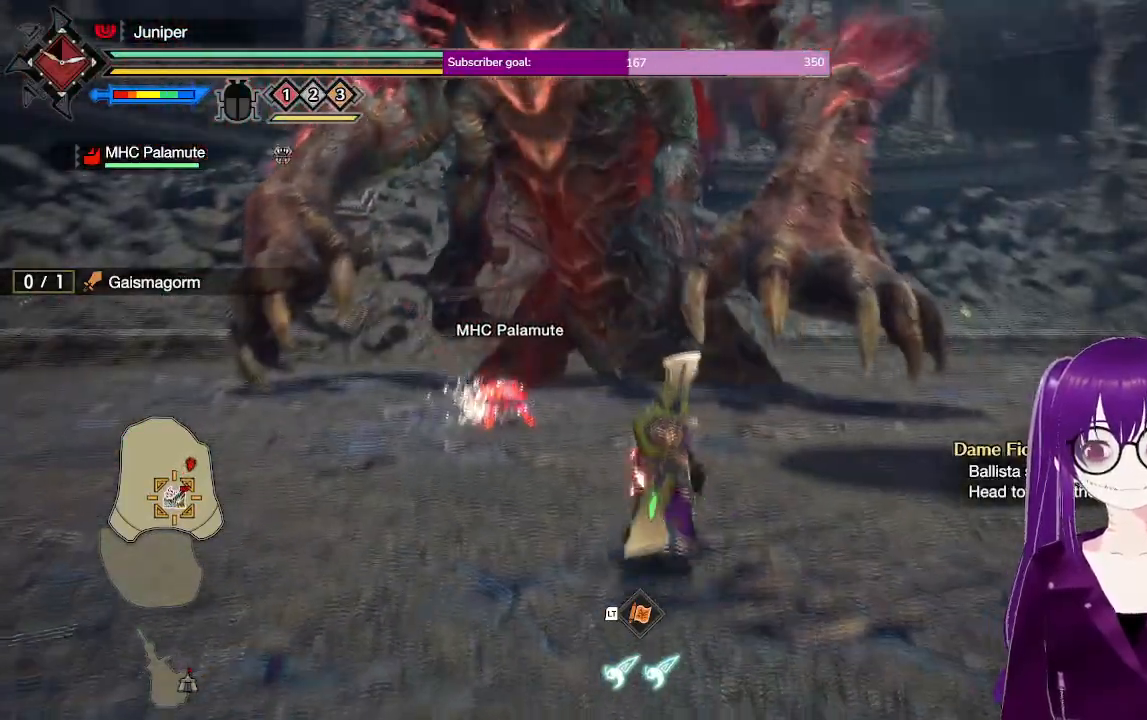
{"buttons": [], "left_stick": "up", "right_stick": "center", "events": [[300, "right_stick", "down"], [467, "right_stick", "center"]]}
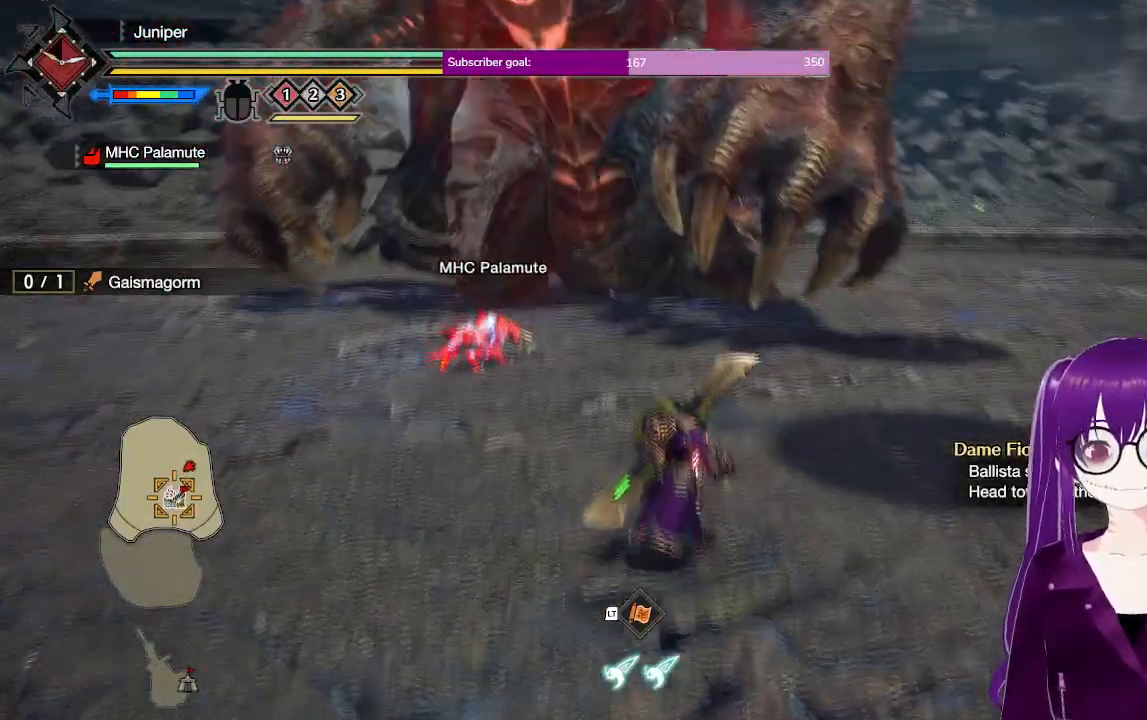
{"buttons": [], "left_stick": "center", "right_stick": "up", "events": [[250, "left_stick", "center"], [433, "right_stick", "up"]]}
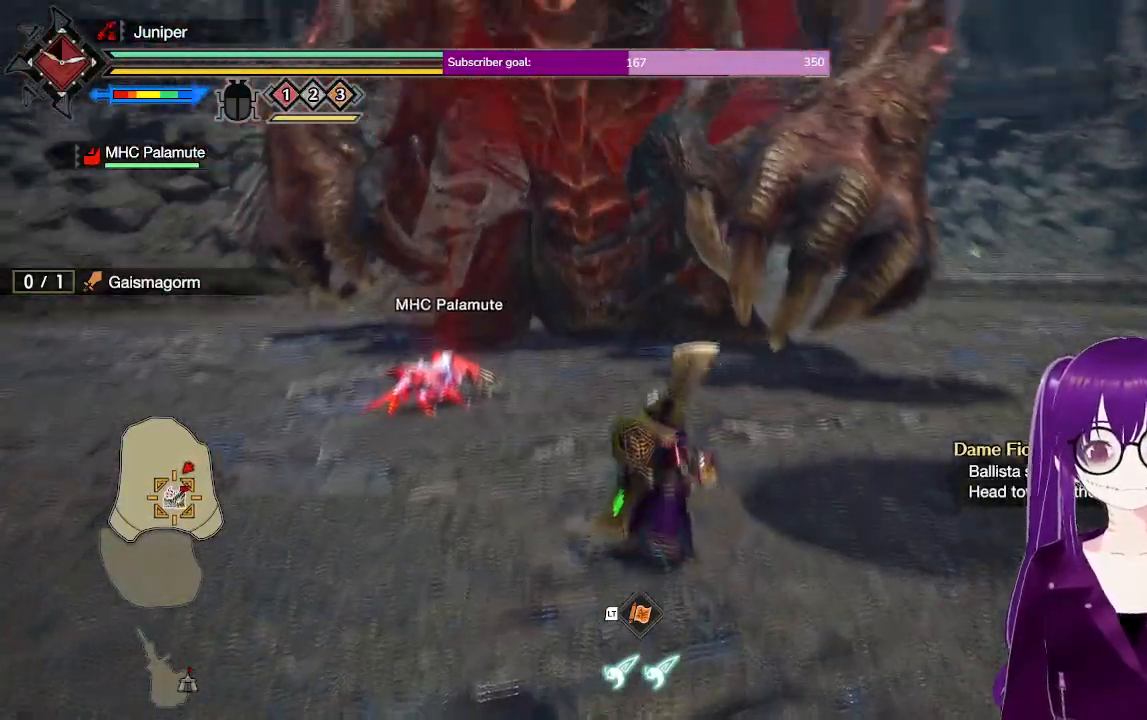
{"buttons": ["DPAD_LEFT"], "left_stick": "center", "right_stick": "right", "events": [[167, "right_stick", "center"], [383, "right_stick", "right"], [483, "DPAD_LEFT", "down"]]}
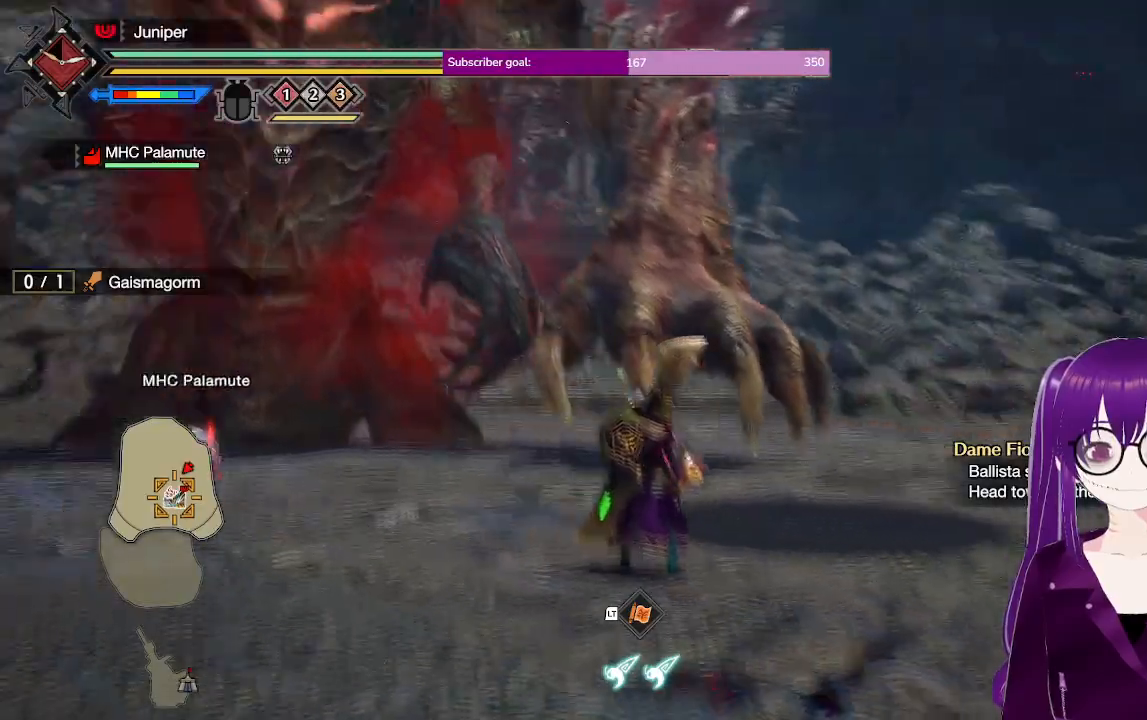
{"buttons": [], "left_stick": "center", "right_stick": "up-left", "events": [[83, "DPAD_LEFT", "up"], [100, "right_stick", "center"], [217, "DPAD_LEFT", "down"], [317, "DPAD_LEFT", "up"], [467, "right_stick", "up-left"]]}
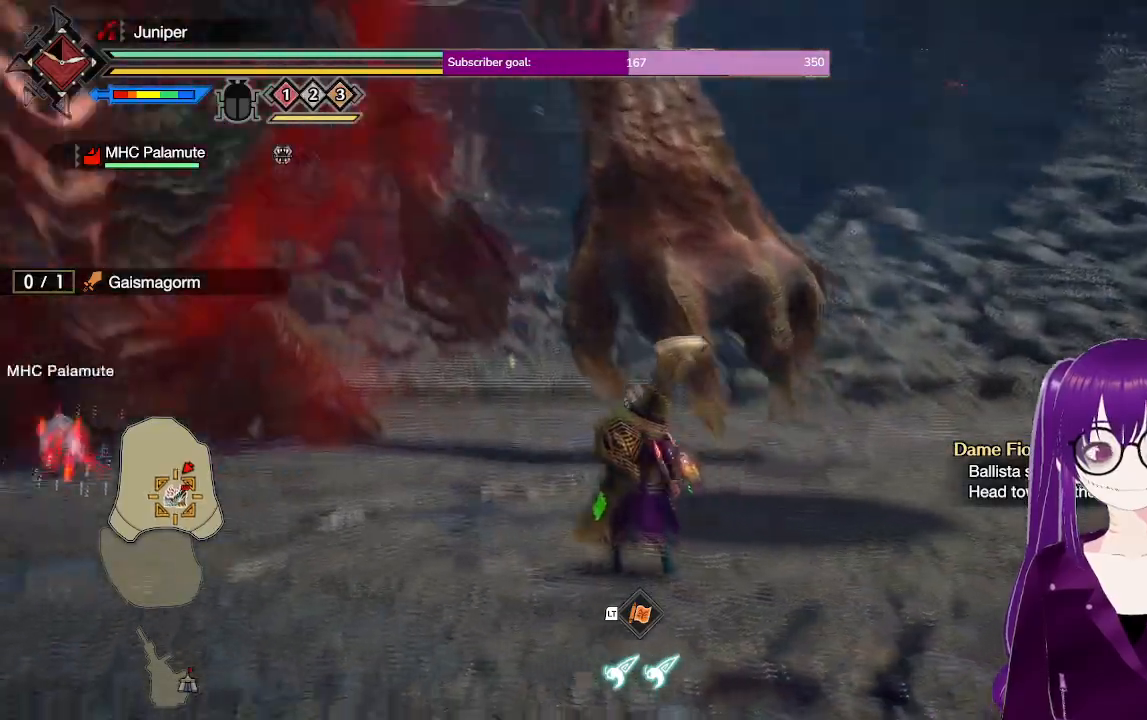
{"buttons": ["L2"], "left_stick": "center", "right_stick": "up-left", "events": [[167, "right_stick", "center"], [333, "L2", "down"], [400, "right_stick", "up-left"]]}
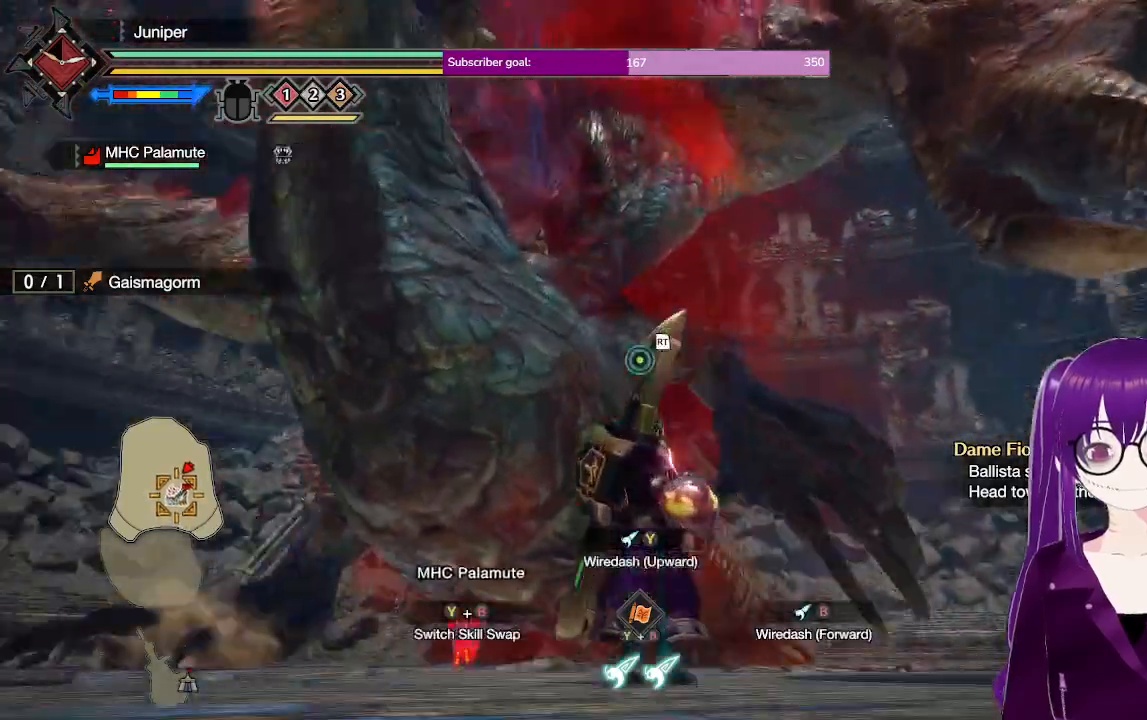
{"buttons": ["L2"], "left_stick": "center", "right_stick": "center", "events": [[117, "right_stick", "center"]]}
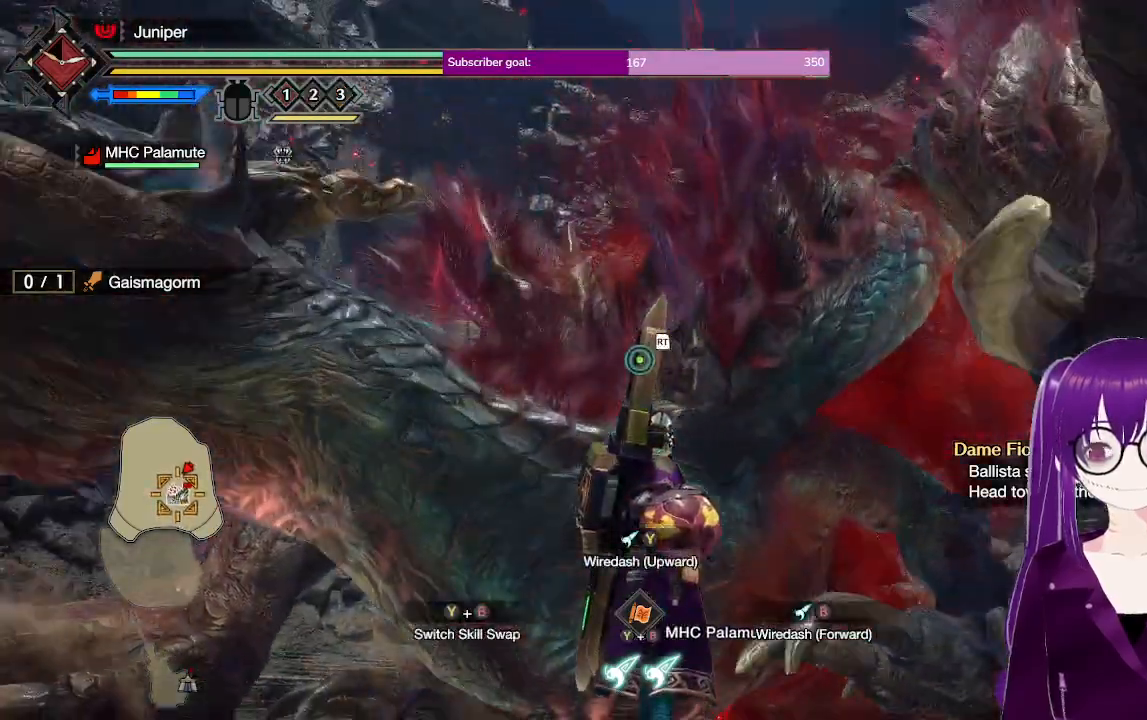
{"buttons": ["L2"], "left_stick": "center", "right_stick": "center", "events": [[33, "right_stick", "down"], [217, "right_stick", "center"]]}
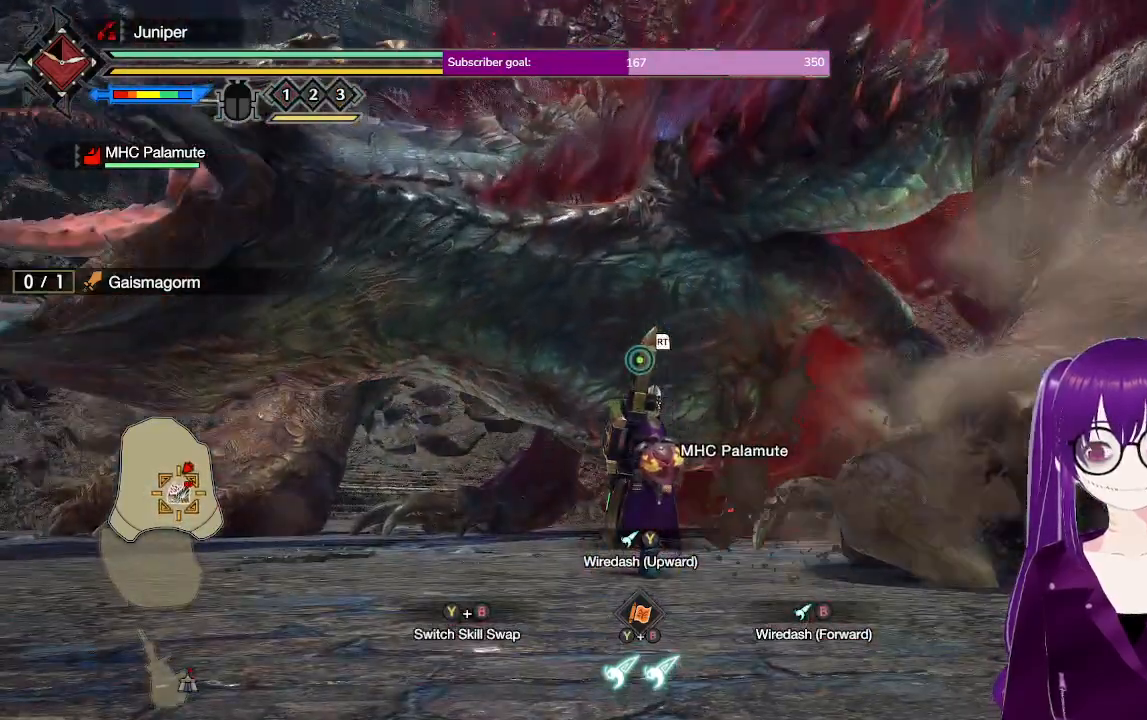
{"buttons": ["L2"], "left_stick": "center", "right_stick": "center", "events": []}
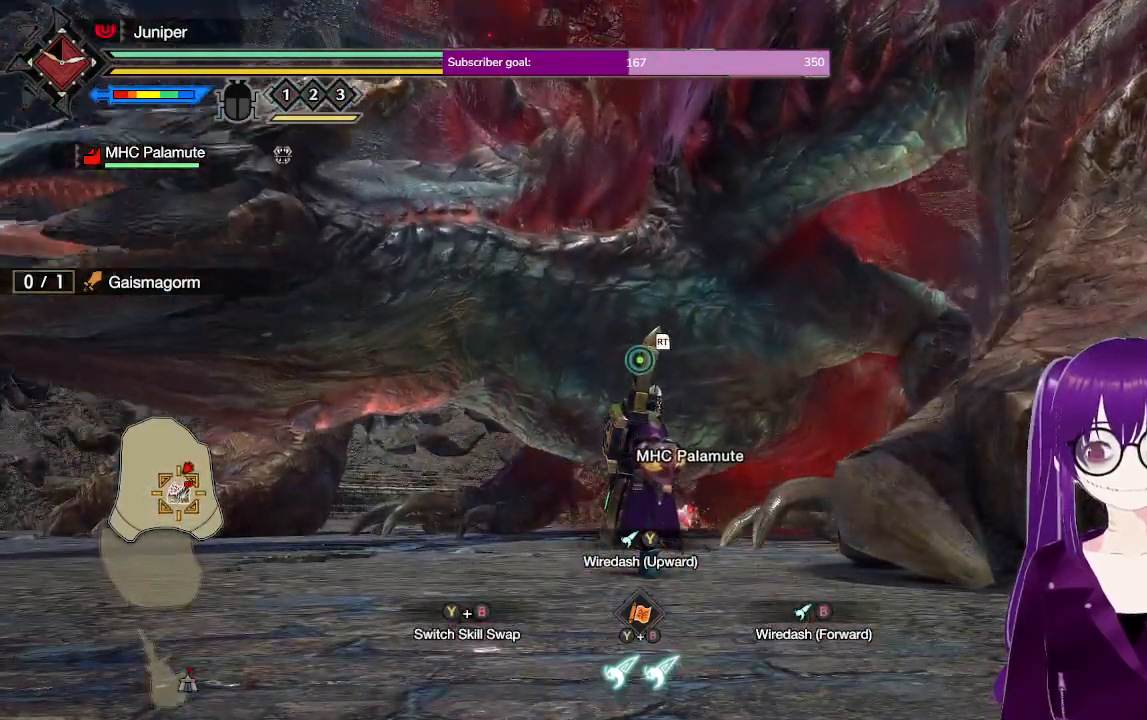
{"buttons": [], "left_stick": "center", "right_stick": "center", "events": [[33, "L2", "up"]]}
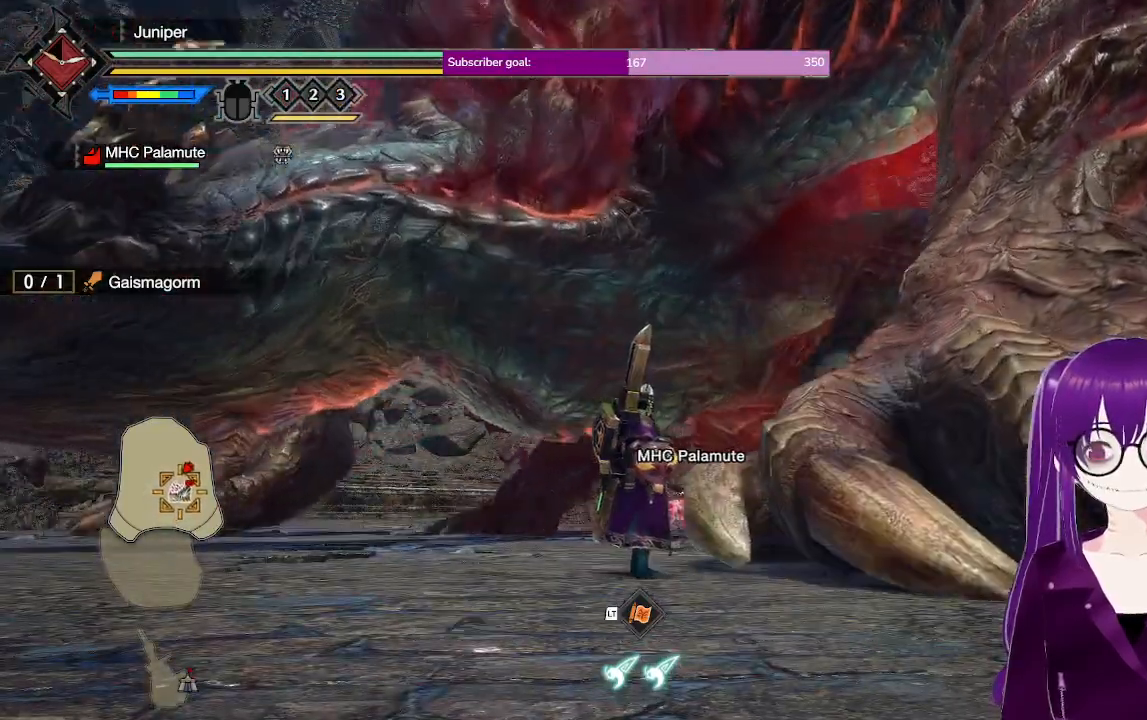
{"buttons": ["DPAD_LEFT"], "left_stick": "center", "right_stick": "center", "events": [[267, "DPAD_LEFT", "down"], [367, "DPAD_LEFT", "up"], [450, "DPAD_LEFT", "down"]]}
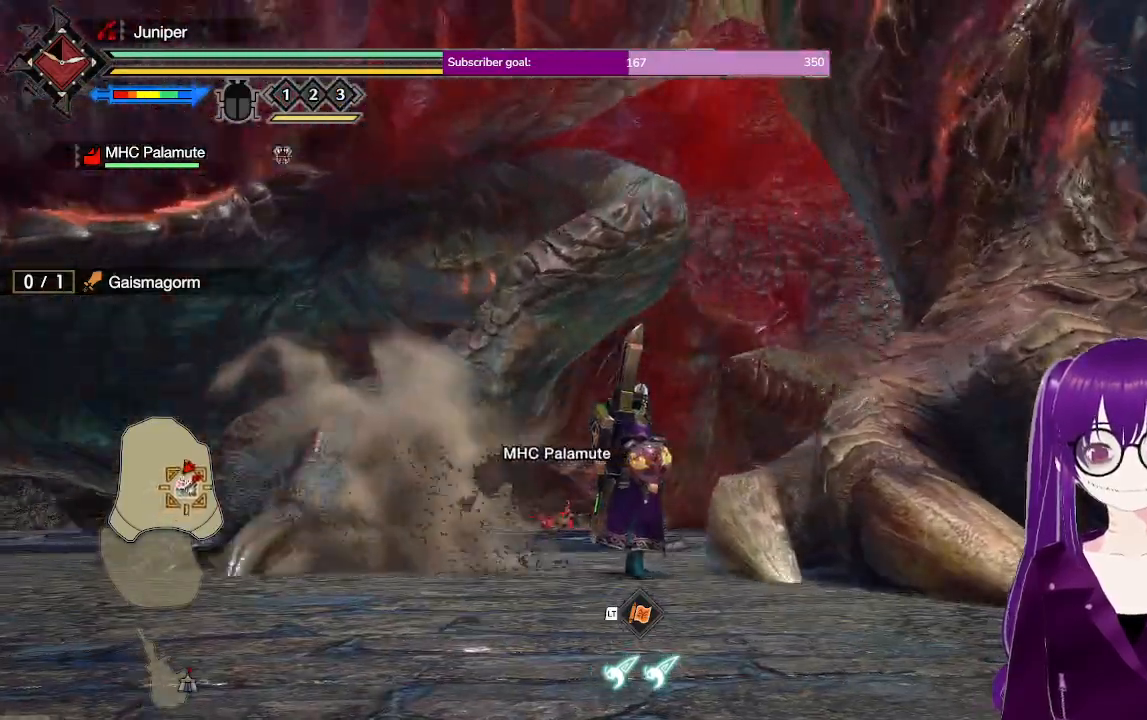
{"buttons": ["L2"], "left_stick": "center", "right_stick": "center", "events": [[17, "right_stick", "left"], [33, "DPAD_LEFT", "up"], [450, "L2", "down"], [483, "right_stick", "center"]]}
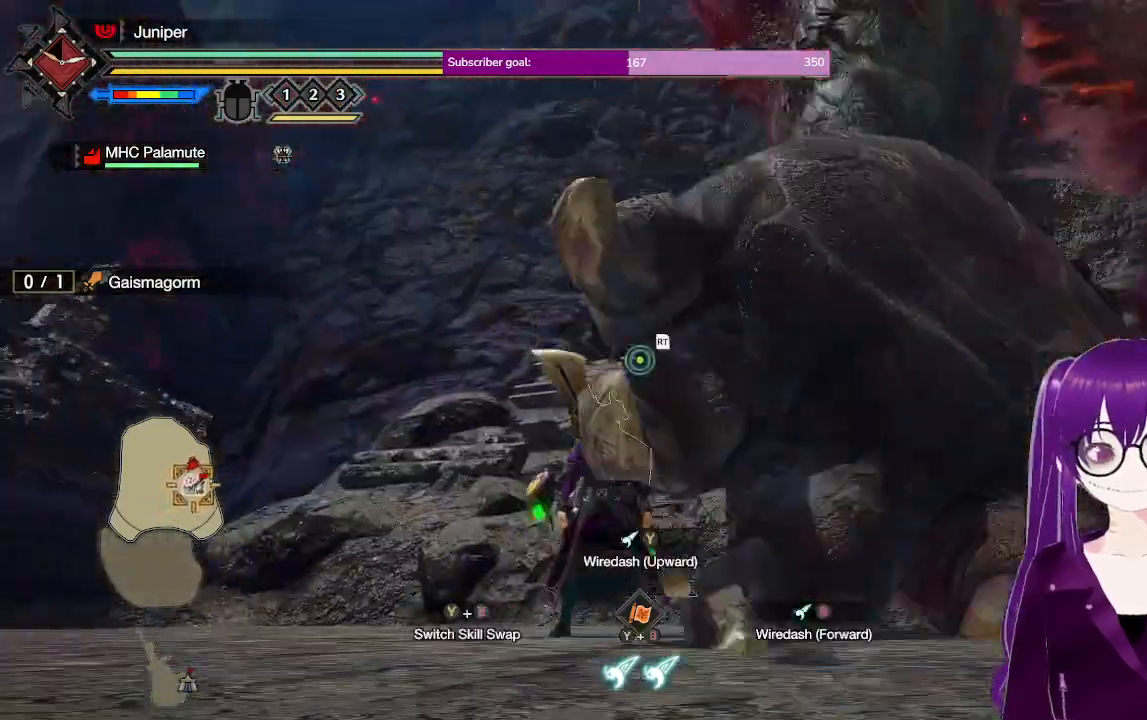
{"buttons": ["L2"], "left_stick": "right", "right_stick": "right", "events": [[283, "left_stick", "right"], [483, "right_stick", "right"]]}
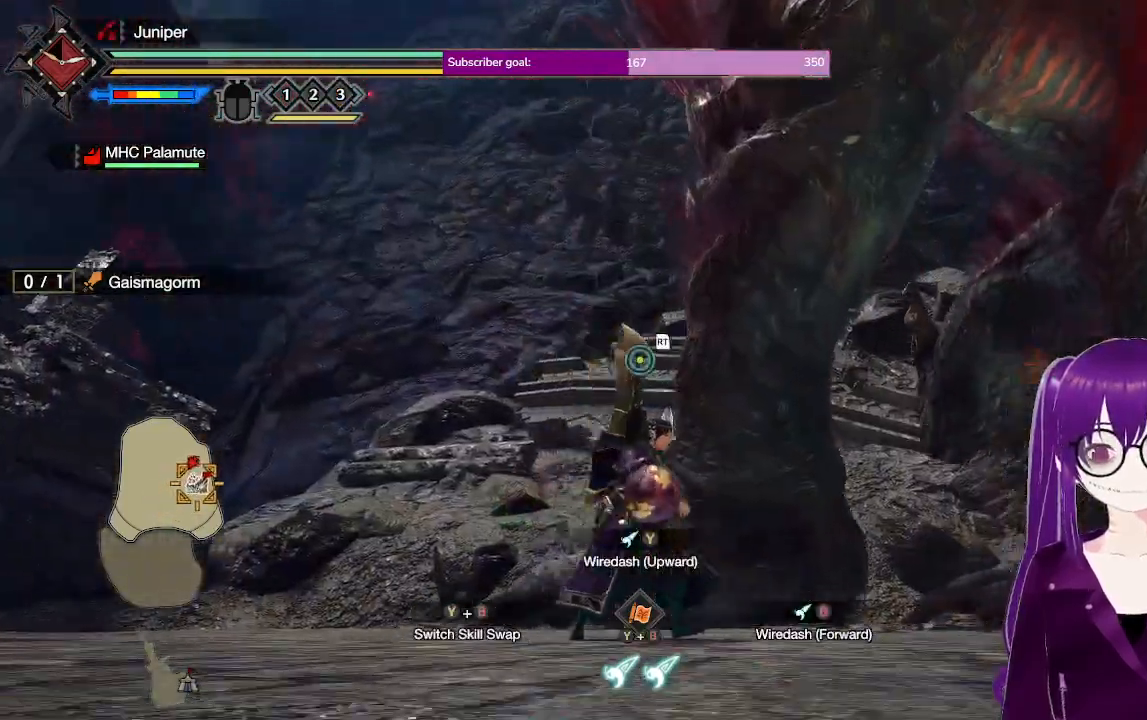
{"buttons": ["X", "L2"], "left_stick": "right", "right_stick": "center", "events": [[17, "right_stick", "up-right"], [150, "left_stick", "up-right"], [150, "right_stick", "center"], [300, "X", "down"], [350, "left_stick", "right"], [433, "X", "up"], [467, "X", "down"]]}
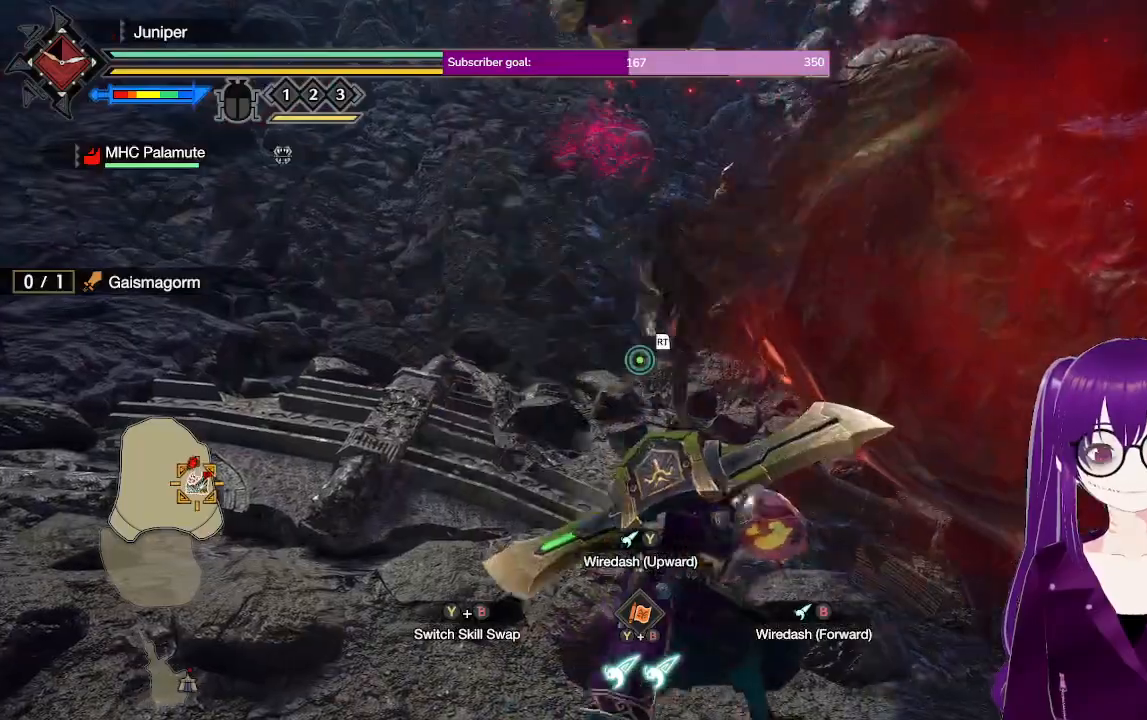
{"buttons": ["X", "L2"], "left_stick": "right", "right_stick": "center", "events": [[117, "X", "up"], [217, "X", "down"], [317, "X", "up"], [417, "X", "down"]]}
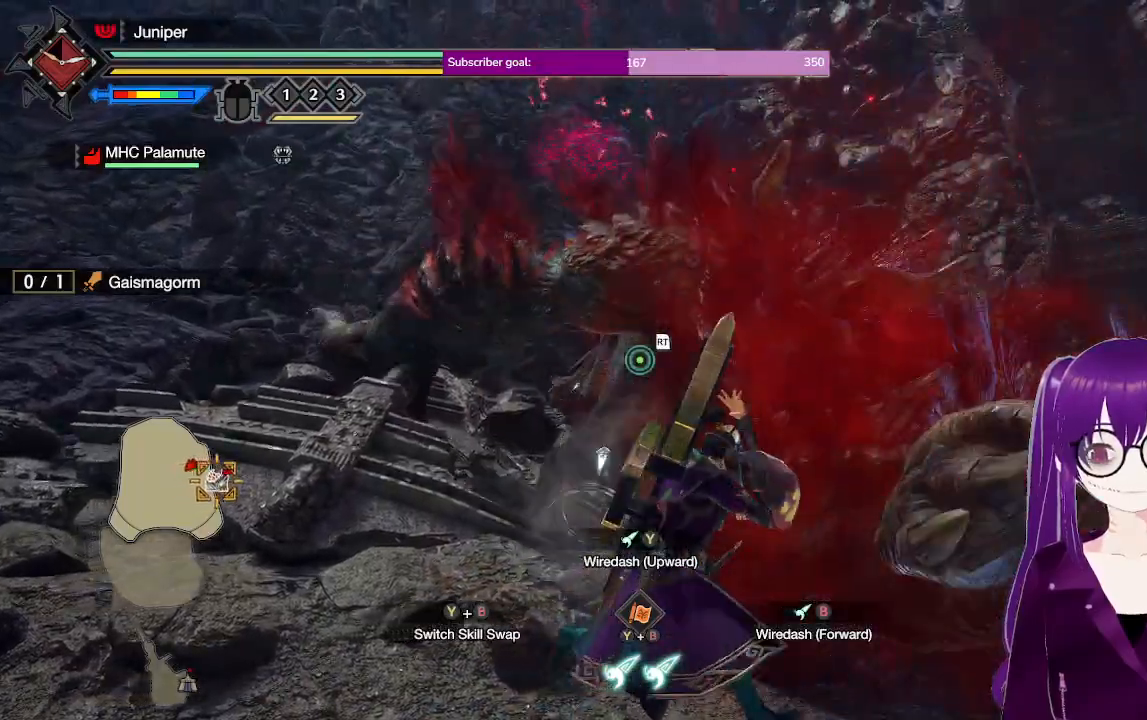
{"buttons": ["X", "L2"], "left_stick": "down", "right_stick": "center", "events": [[17, "X", "up"], [100, "X", "down"], [183, "left_stick", "down-right"], [217, "X", "up"], [267, "X", "down"], [367, "X", "up"], [417, "left_stick", "down"], [433, "X", "down"]]}
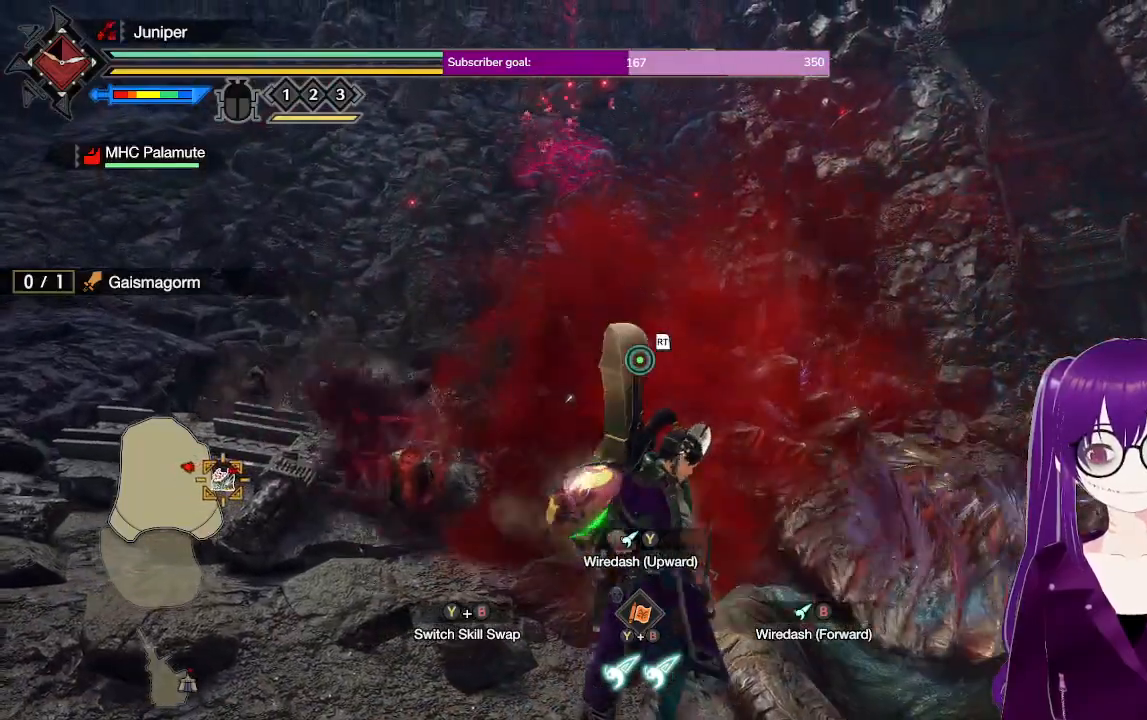
{"buttons": [], "left_stick": "down-left", "right_stick": "down-left", "events": [[17, "X", "up"], [183, "right_stick", "down-left"], [217, "L2", "up"], [300, "left_stick", "down-left"]]}
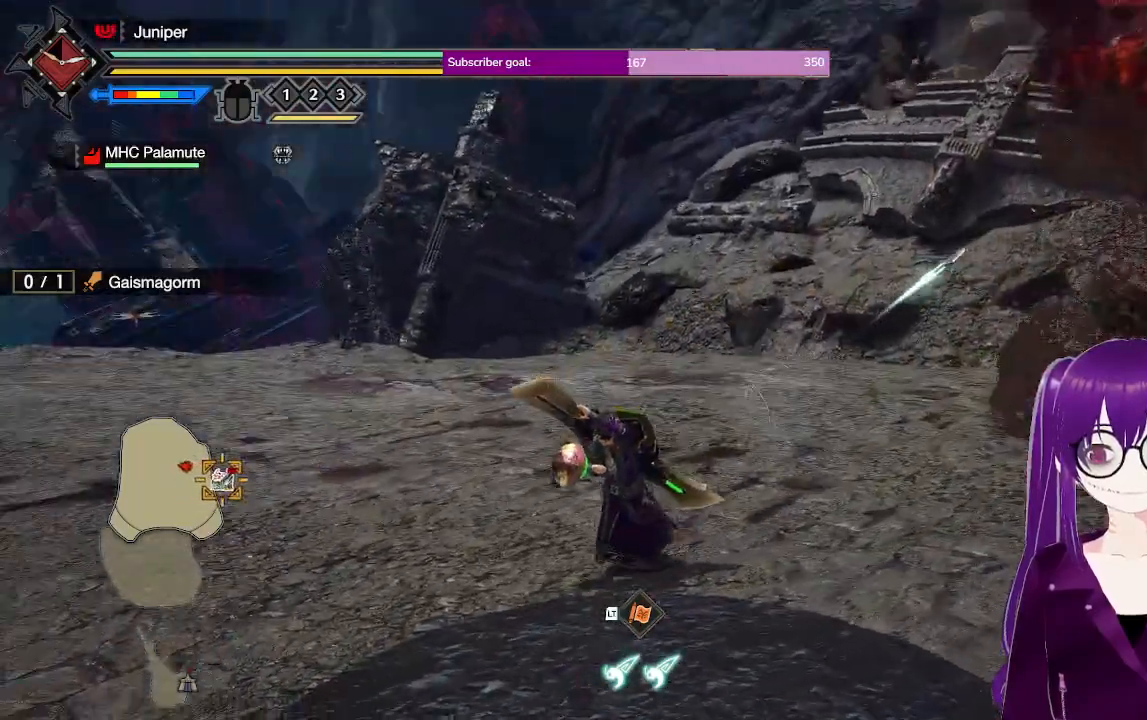
{"buttons": [], "left_stick": "up-left", "right_stick": "center", "events": [[33, "right_stick", "center"], [133, "left_stick", "left"], [283, "left_stick", "up-left"]]}
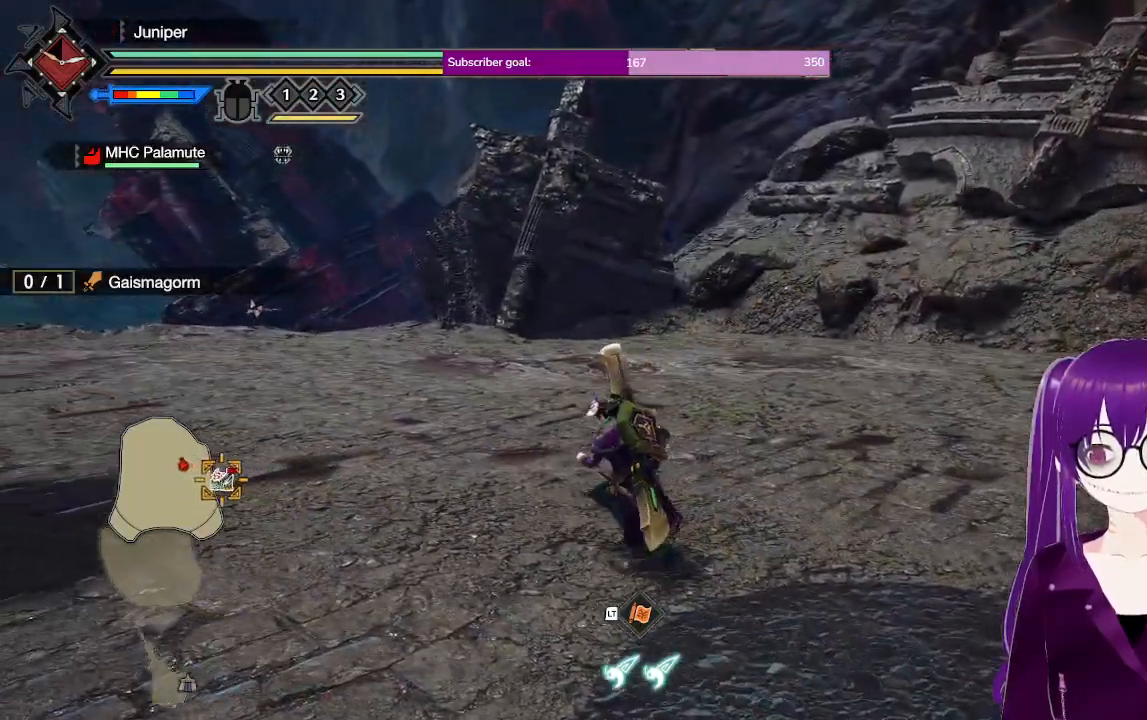
{"buttons": [], "left_stick": "down", "right_stick": "center", "events": [[33, "left_stick", "left"], [167, "right_stick", "up-right"], [200, "left_stick", "down-left"], [350, "left_stick", "down"], [400, "right_stick", "center"]]}
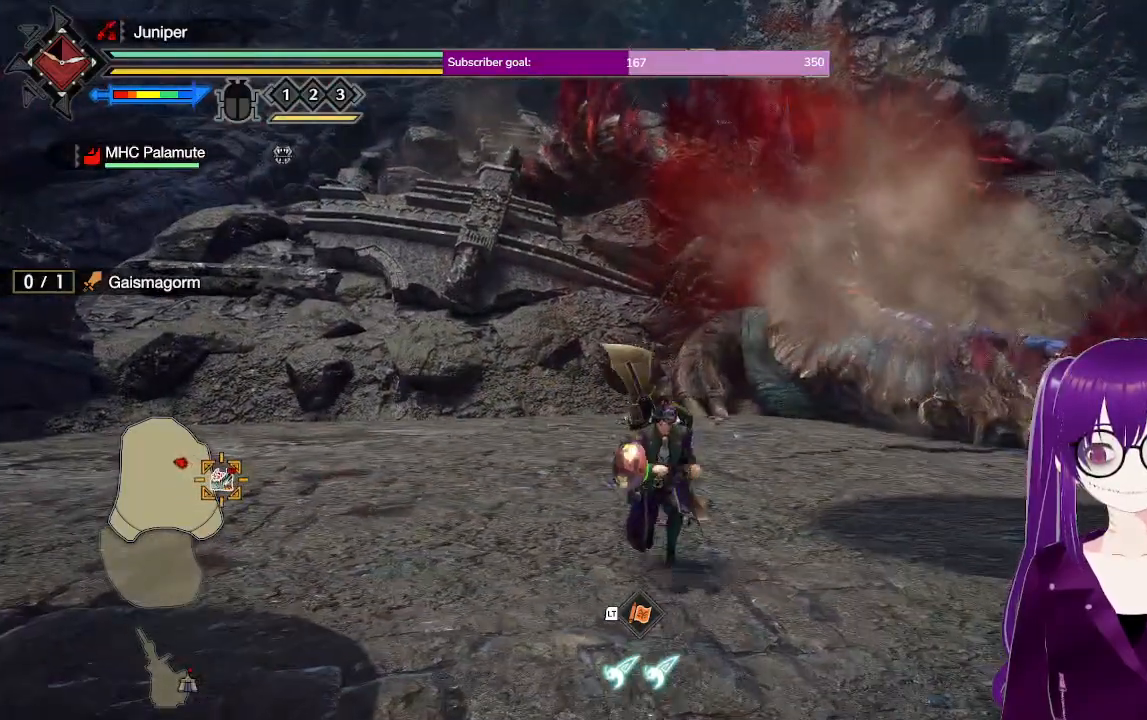
{"buttons": [], "left_stick": "down-right", "right_stick": "center", "events": [[83, "left_stick", "down-right"]]}
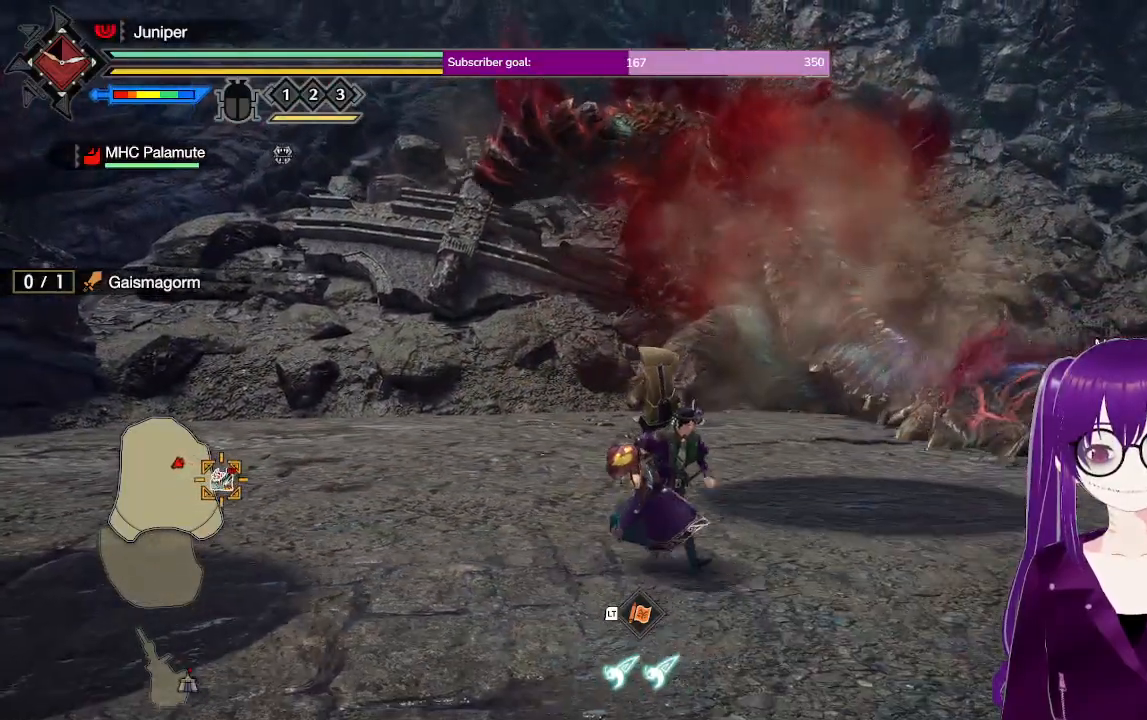
{"buttons": [], "left_stick": "right", "right_stick": "center", "events": [[267, "left_stick", "right"]]}
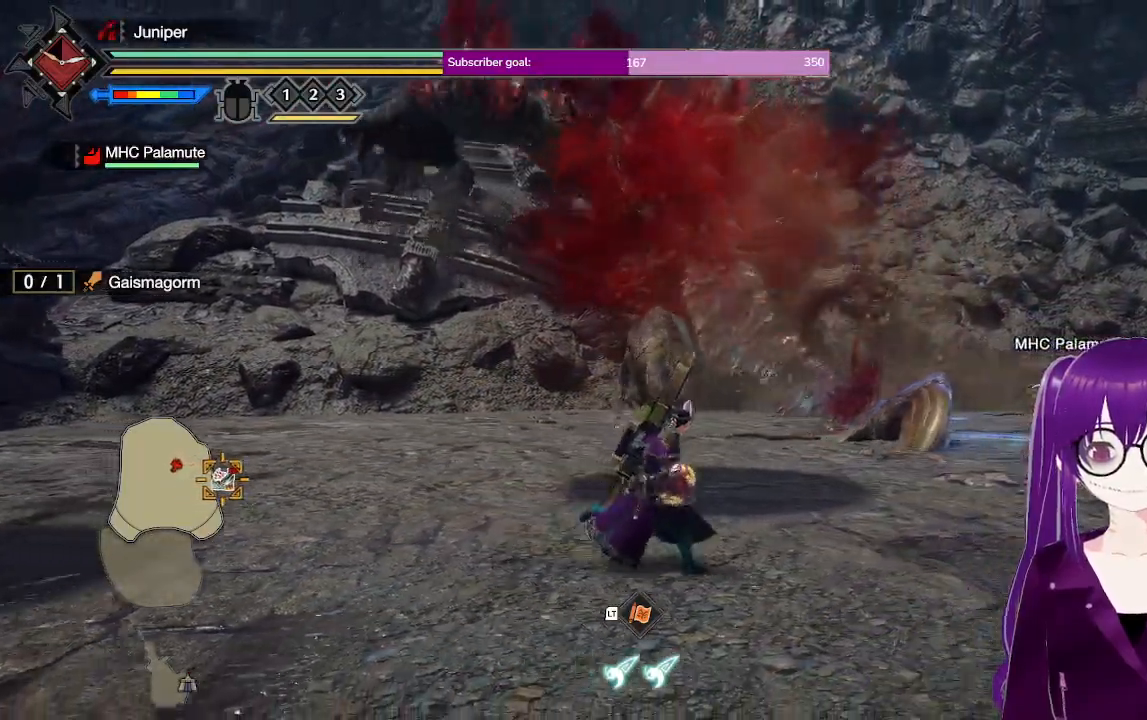
{"buttons": [], "left_stick": "right", "right_stick": "center", "events": []}